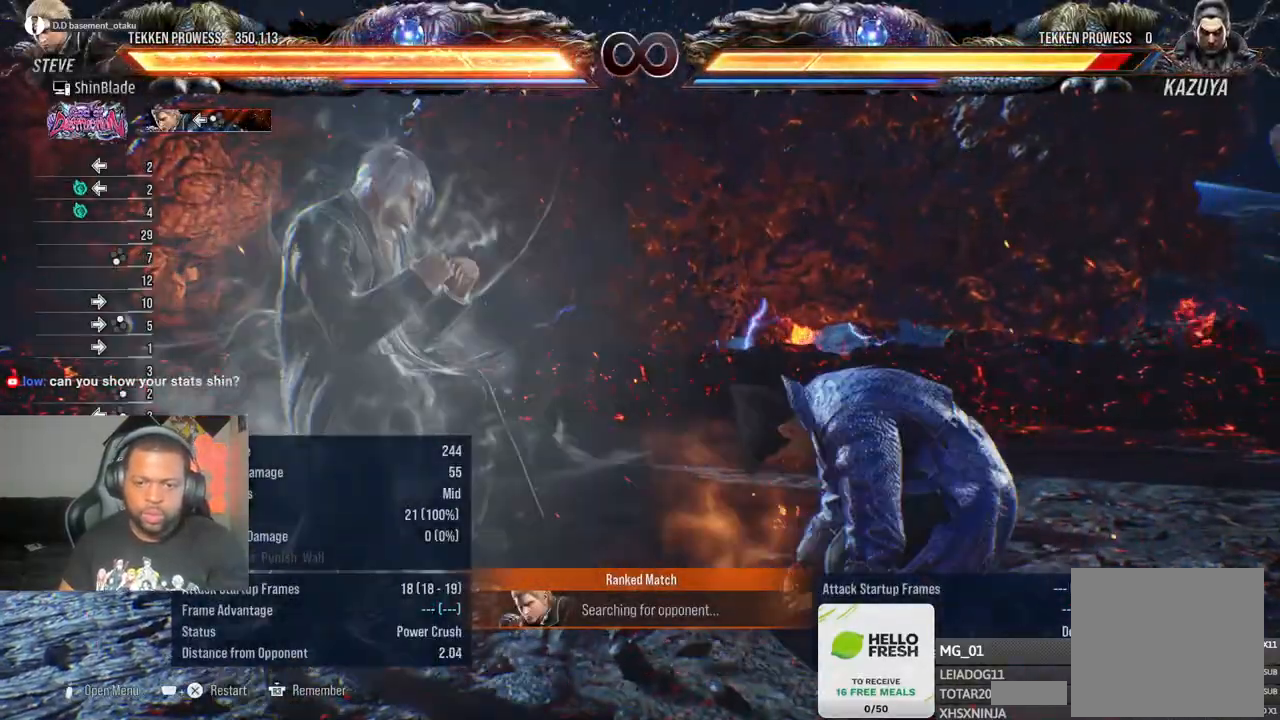
Gameplay with a controller (PlayStation layout); each line is a JSON object with the inputs held at the frame after it. "events" lists button and stick changes between this image and that frame as [ms after this image, input, new state], when the widget could be followed in between.
{"buttons": ["DPAD_LEFT"], "left_stick": "center", "right_stick": "center", "events": [[17, "DPAD_LEFT", "up"], [83, "DPAD_LEFT", "down"], [150, "DPAD_LEFT", "up"], [200, "left_stick", "center"], [233, "DPAD_LEFT", "down"], [300, "DPAD_LEFT", "up"], [367, "DPAD_LEFT", "down"], [433, "DPAD_LEFT", "up"], [500, "DPAD_LEFT", "down"]]}
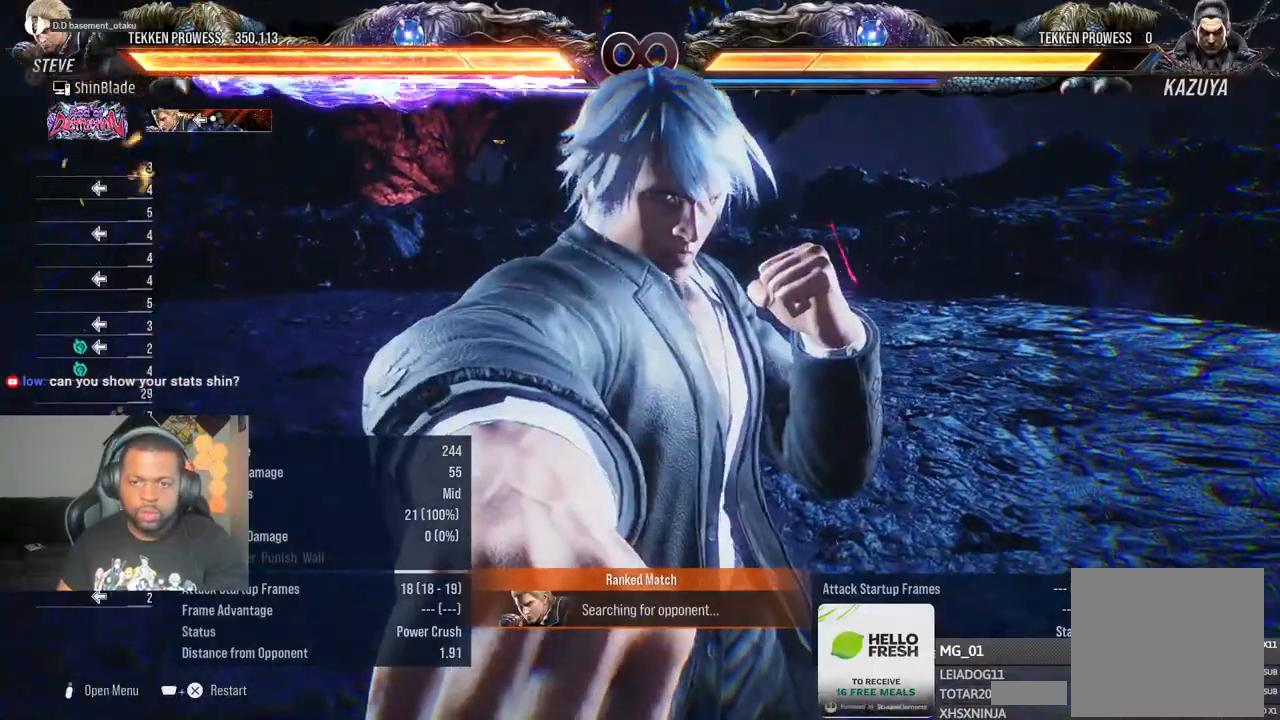
{"buttons": [], "left_stick": "center", "right_stick": "center", "events": [[167, "DPAD_LEFT", "up"]]}
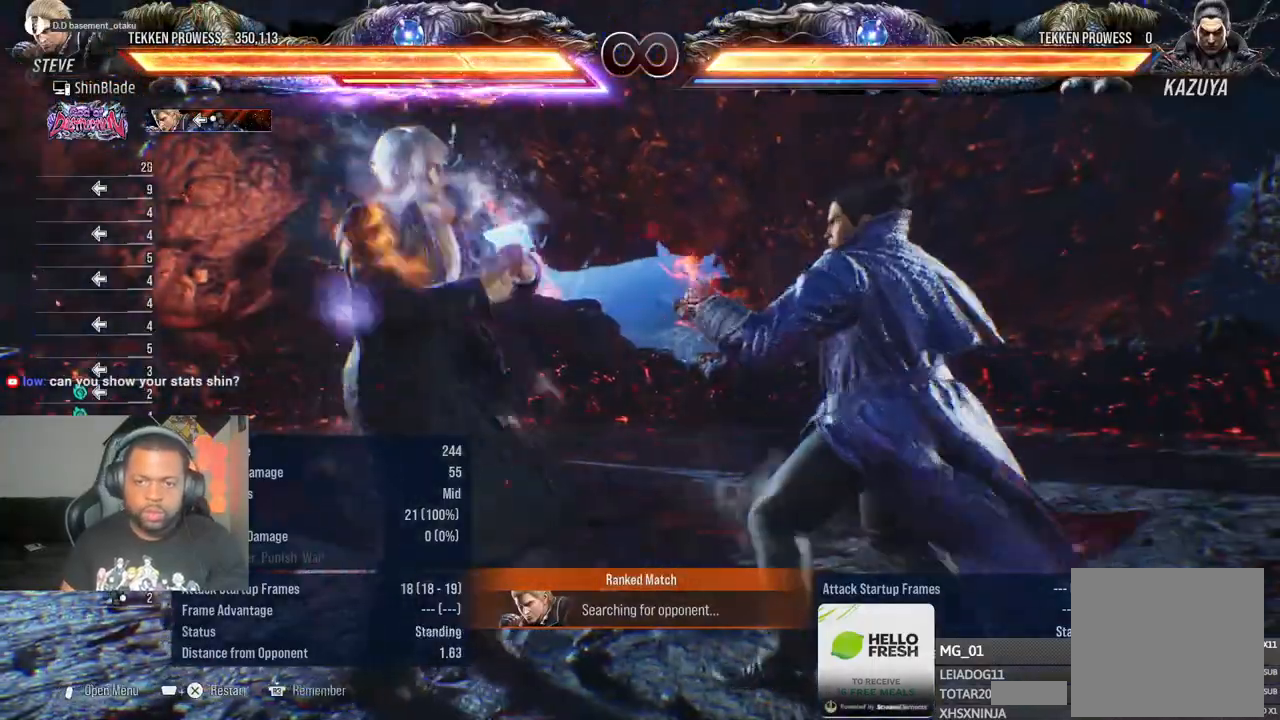
{"buttons": ["CROSS"], "left_stick": "center", "right_stick": "center", "events": [[133, "DPAD_DOWN", "down"], [133, "DPAD_RIGHT", "down"], [183, "CIRCLE", "down"], [183, "CROSS", "down"], [250, "CIRCLE", "up"], [267, "CROSS", "up"], [283, "DPAD_DOWN", "up"], [300, "DPAD_RIGHT", "up"], [383, "CROSS", "down"], [383, "SQUARE", "down"], [500, "SQUARE", "up"]]}
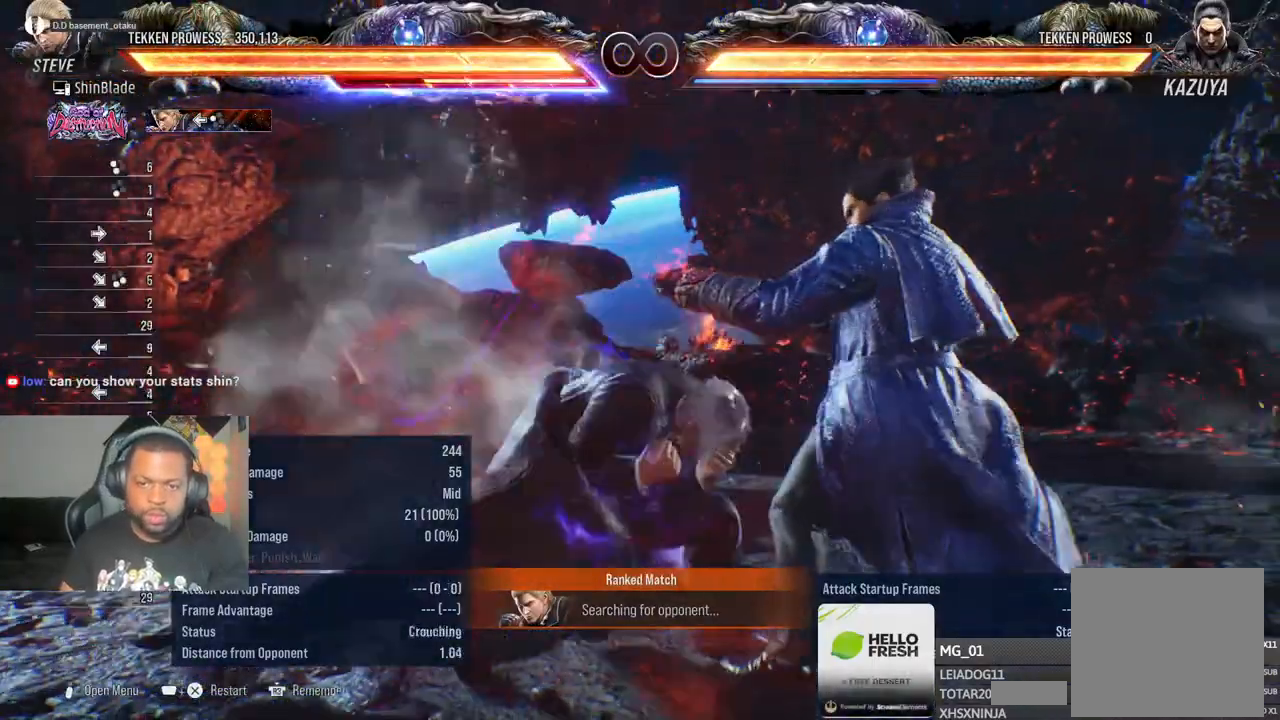
{"buttons": [], "left_stick": "center", "right_stick": "center", "events": [[67, "CROSS", "up"]]}
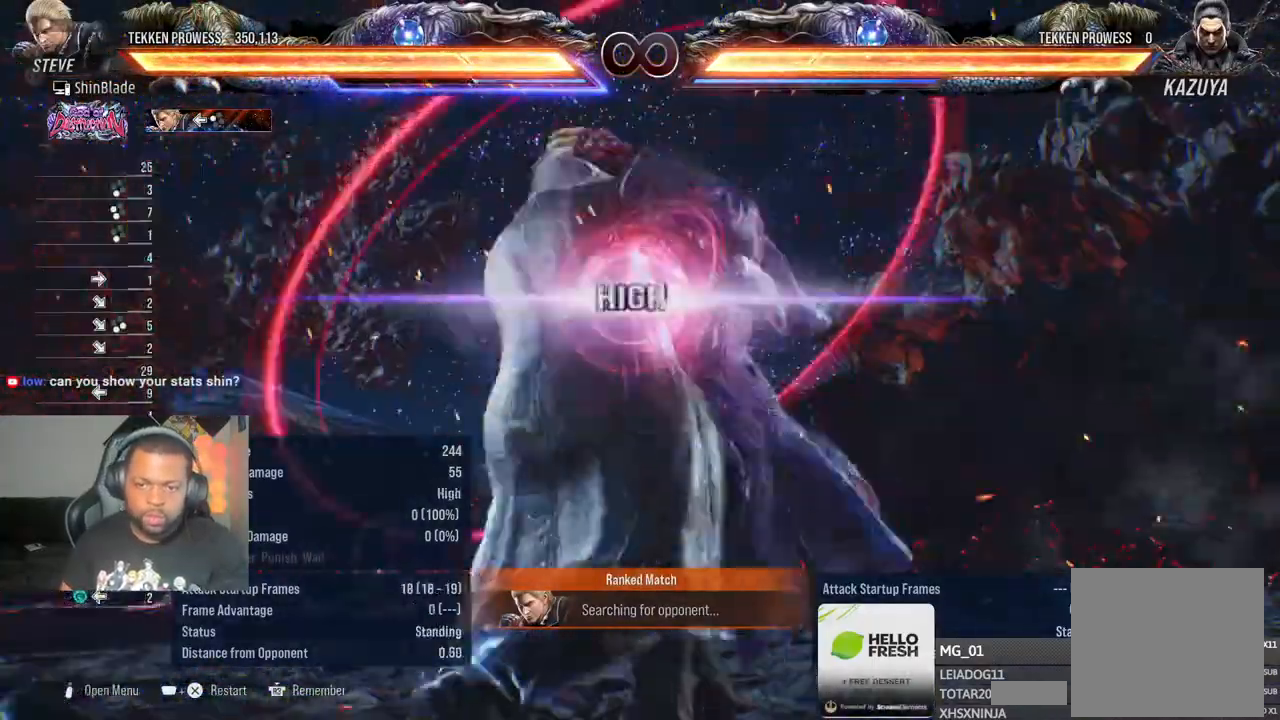
{"buttons": [], "left_stick": "center", "right_stick": "center", "events": [[183, "SQUARE", "down"], [283, "SQUARE", "up"]]}
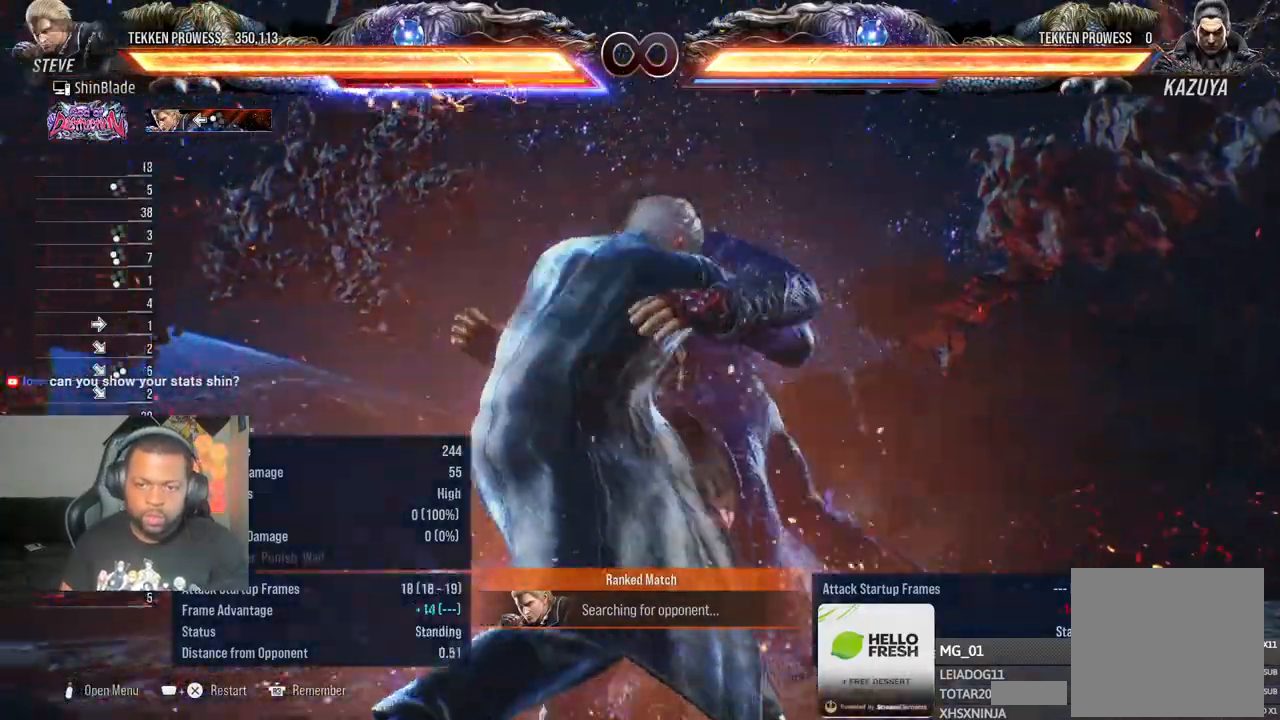
{"buttons": [], "left_stick": "center", "right_stick": "center", "events": [[50, "SQUARE", "down"], [150, "SQUARE", "up"]]}
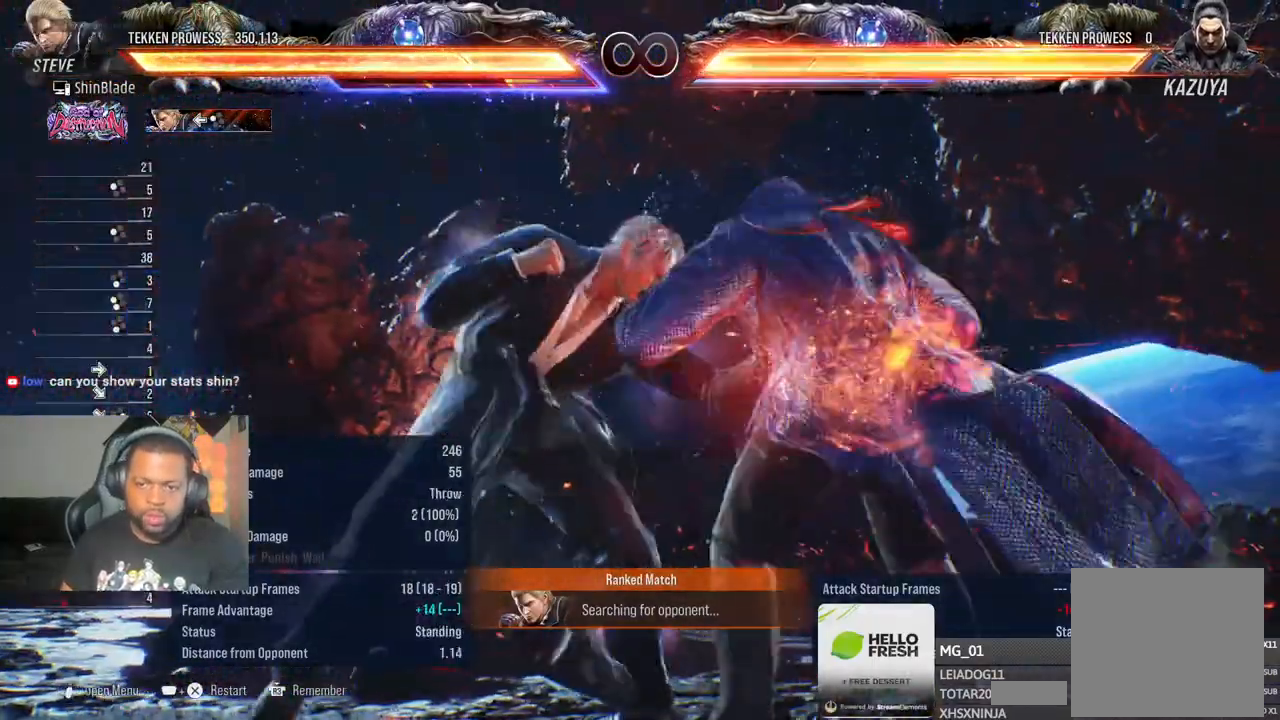
{"buttons": ["DPAD_RIGHT"], "left_stick": "center", "right_stick": "center", "events": [[283, "DPAD_RIGHT", "down"]]}
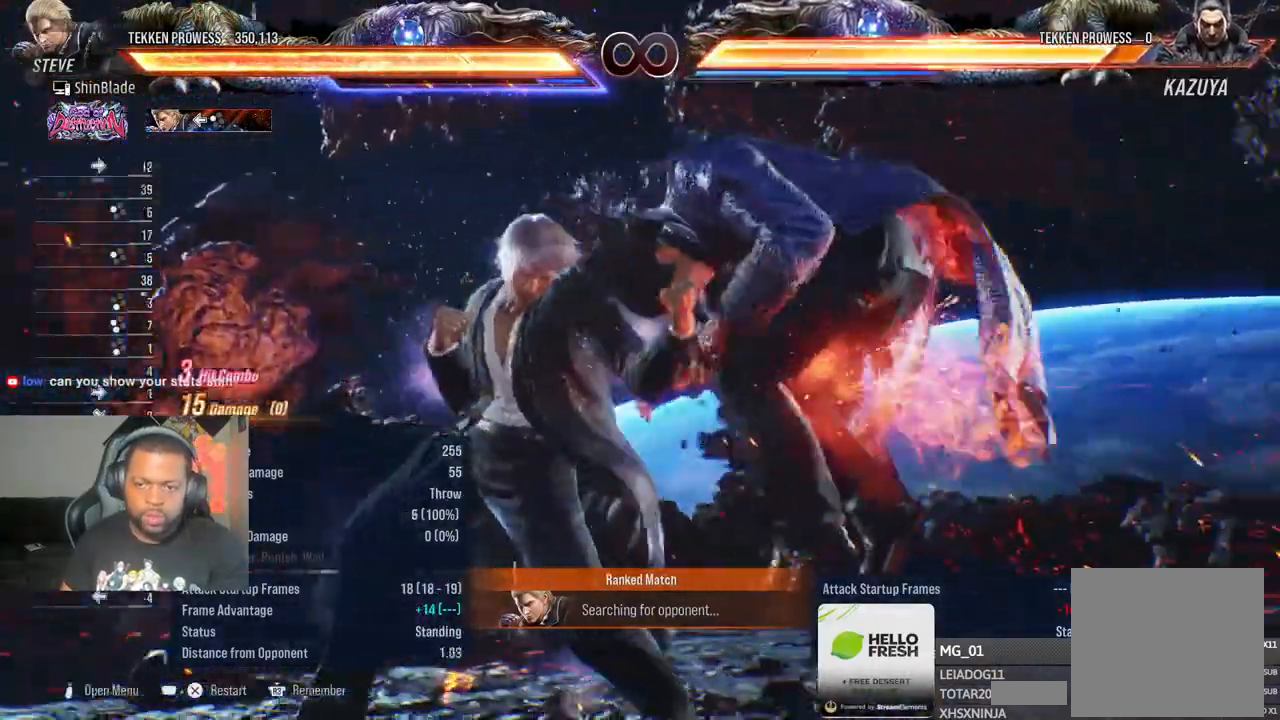
{"buttons": ["DPAD_RIGHT"], "left_stick": "center", "right_stick": "center", "events": [[250, "CIRCLE", "down"], [250, "CROSS", "down"], [317, "CIRCLE", "up"], [317, "CROSS", "up"], [367, "SQUARE", "down"], [367, "TRIANGLE", "down"], [433, "SQUARE", "up"], [433, "TRIANGLE", "up"]]}
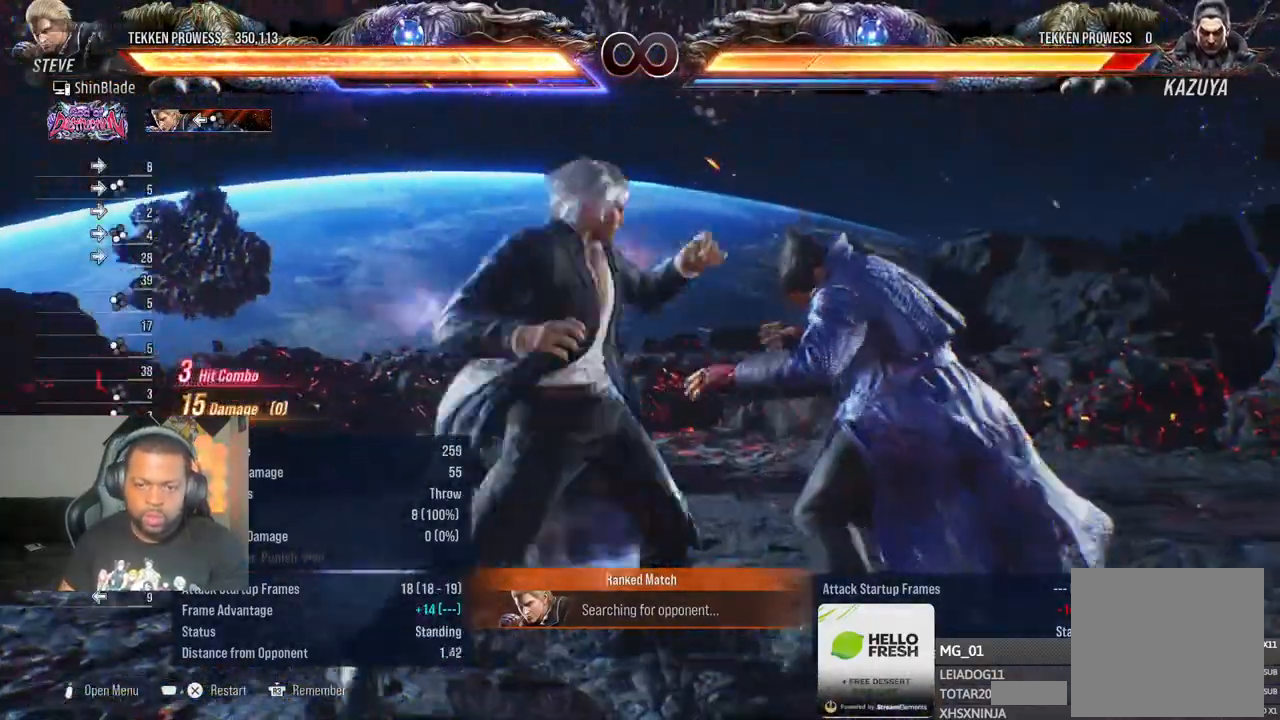
{"buttons": [], "left_stick": "center", "right_stick": "center", "events": [[333, "DPAD_RIGHT", "up"]]}
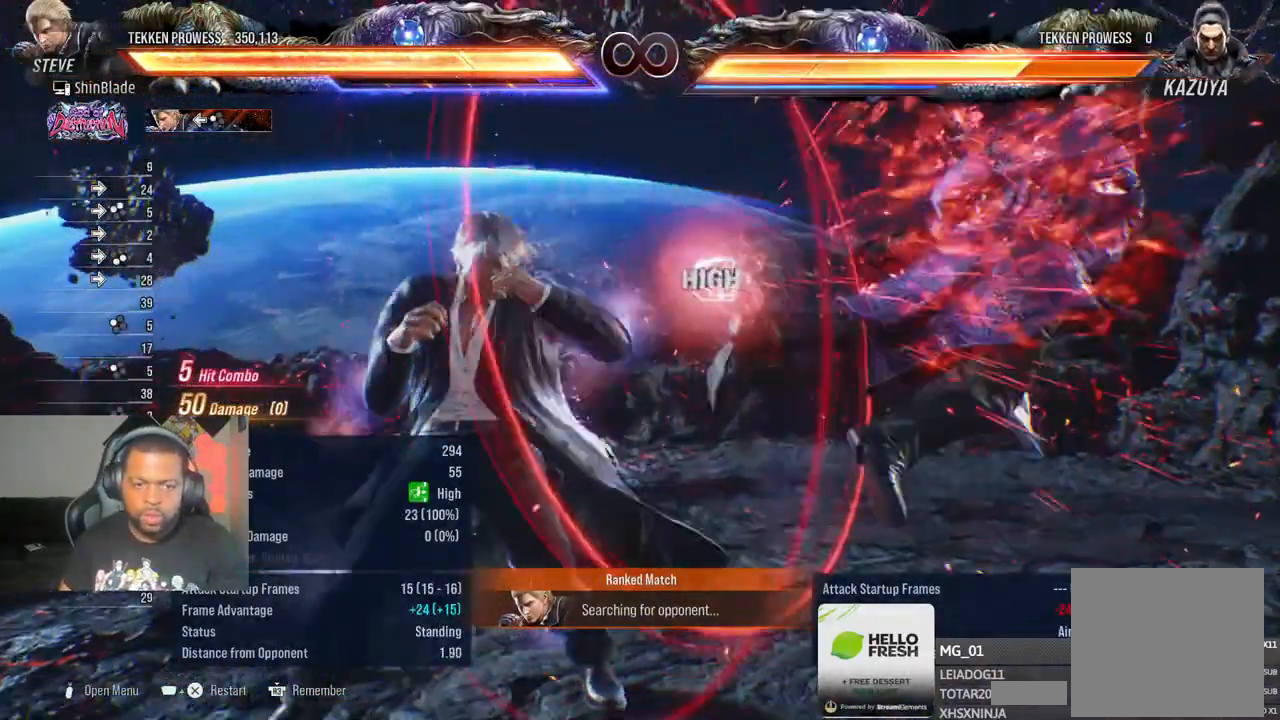
{"buttons": ["DPAD_RIGHT"], "left_stick": "center", "right_stick": "center", "events": [[350, "DPAD_RIGHT", "down"], [400, "DPAD_RIGHT", "up"], [483, "DPAD_RIGHT", "down"]]}
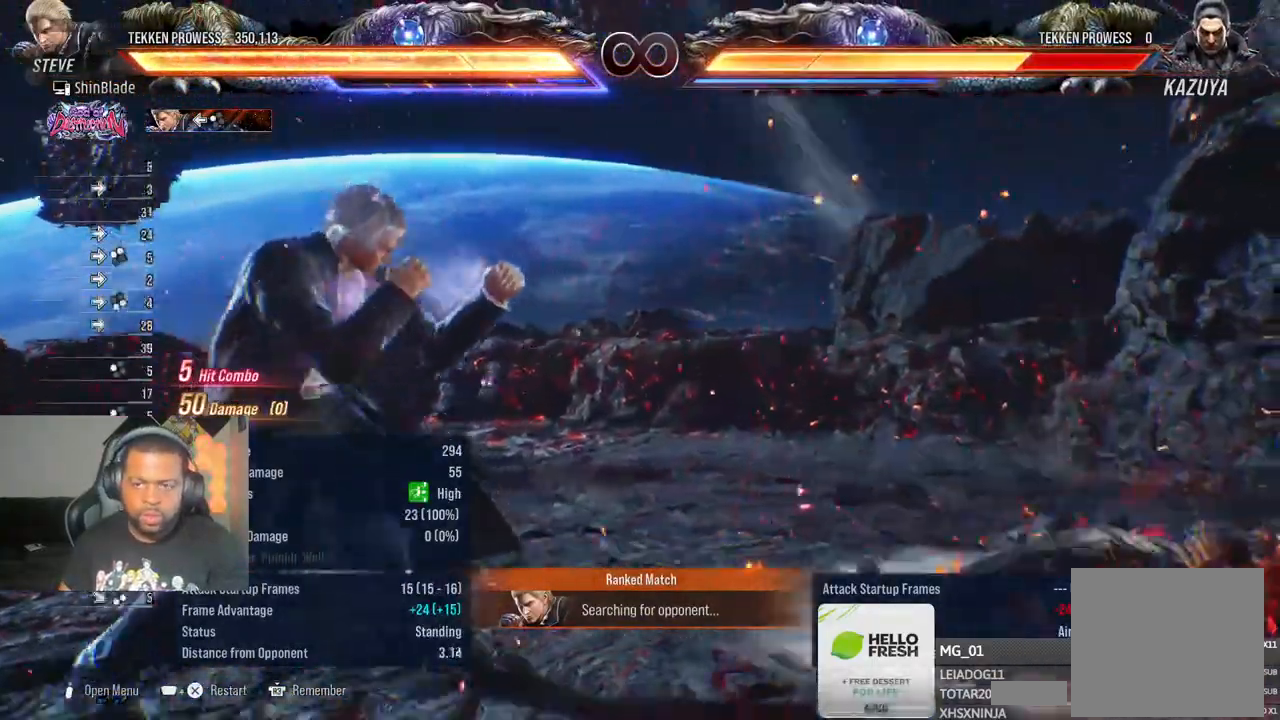
{"buttons": [], "left_stick": "center", "right_stick": "center", "events": [[83, "DPAD_RIGHT", "up"]]}
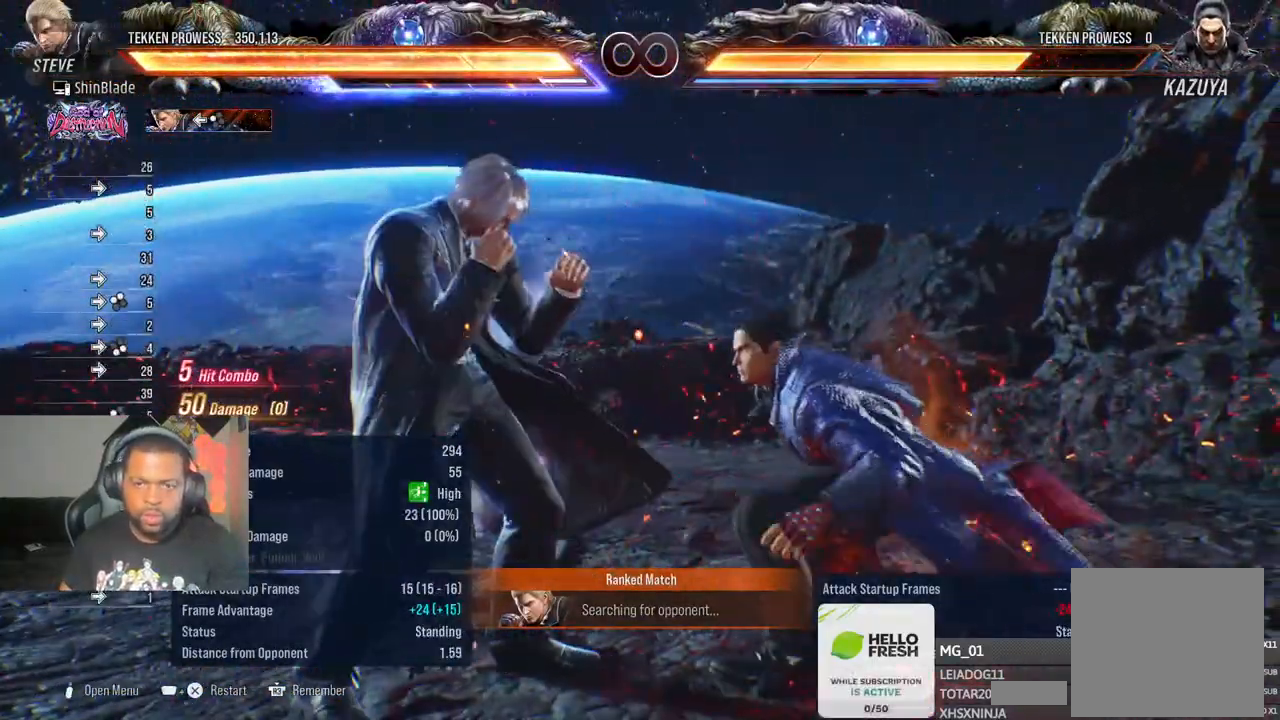
{"buttons": ["CROSS", "SQUARE"], "left_stick": "center", "right_stick": "center", "events": [[183, "DPAD_DOWN", "down"], [183, "DPAD_RIGHT", "down"], [200, "CIRCLE", "down"], [200, "CROSS", "down"], [267, "CIRCLE", "up"], [267, "CROSS", "up"], [300, "DPAD_DOWN", "up"], [300, "DPAD_RIGHT", "up"], [383, "CROSS", "down"], [383, "SQUARE", "down"]]}
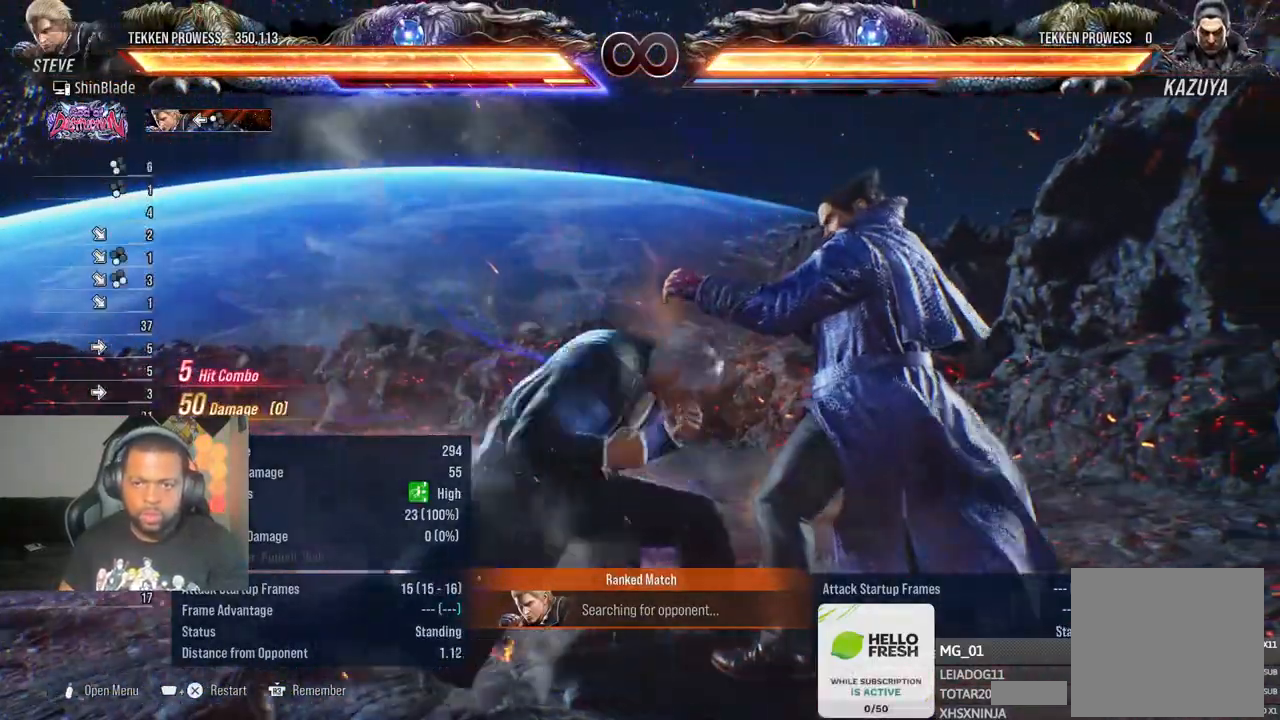
{"buttons": [], "left_stick": "center", "right_stick": "center", "events": [[17, "SQUARE", "up"], [50, "CROSS", "up"]]}
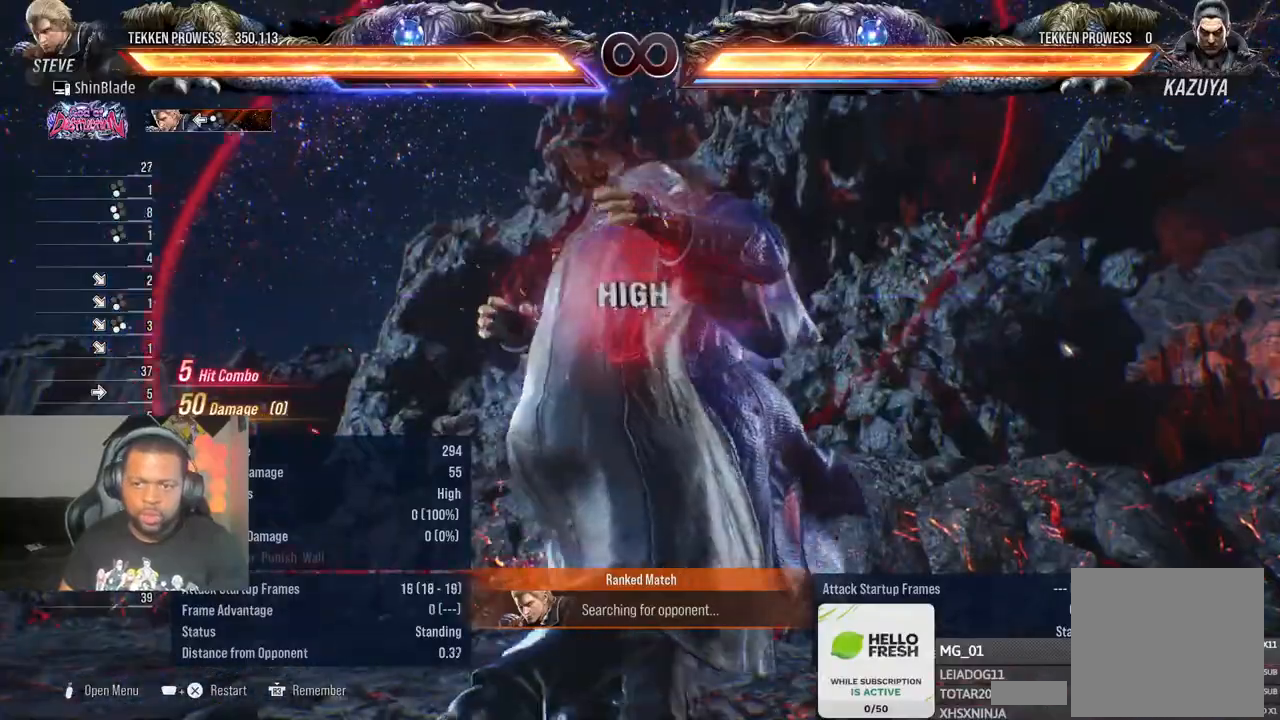
{"buttons": [], "left_stick": "center", "right_stick": "center", "events": [[200, "SQUARE", "down"], [283, "SQUARE", "up"]]}
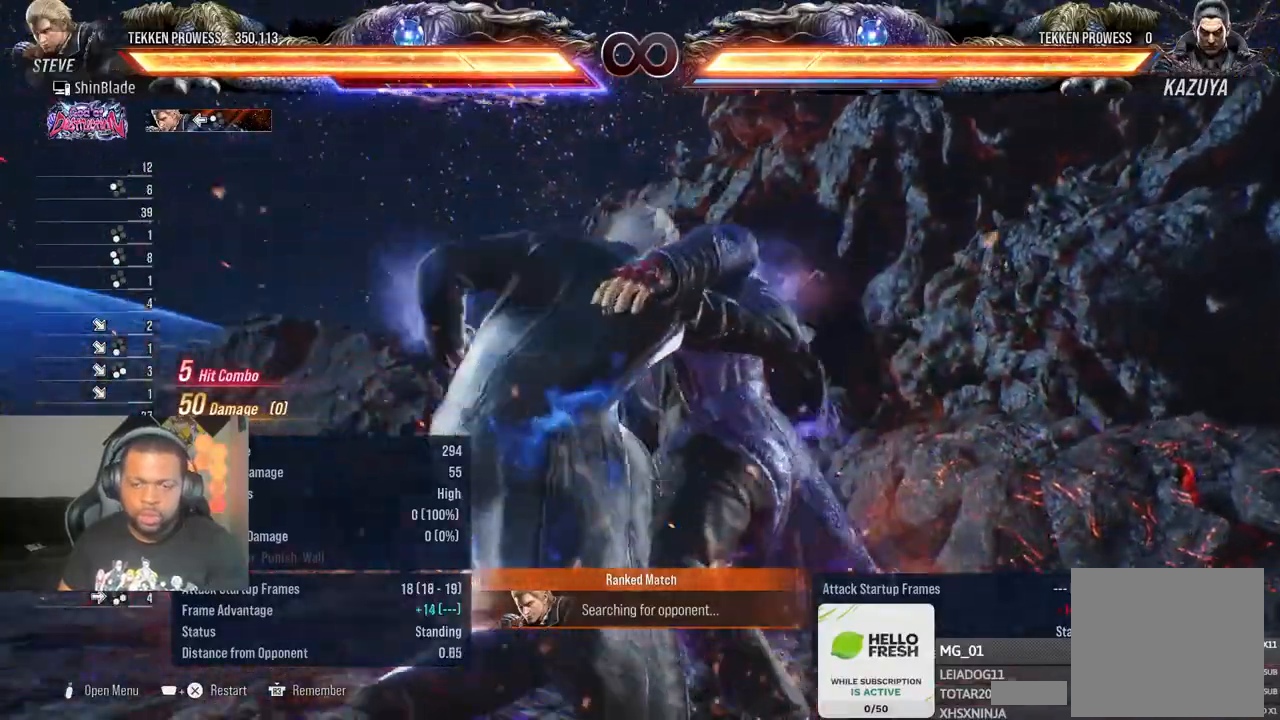
{"buttons": ["DPAD_RIGHT"], "left_stick": "center", "right_stick": "center", "events": [[250, "DPAD_RIGHT", "down"]]}
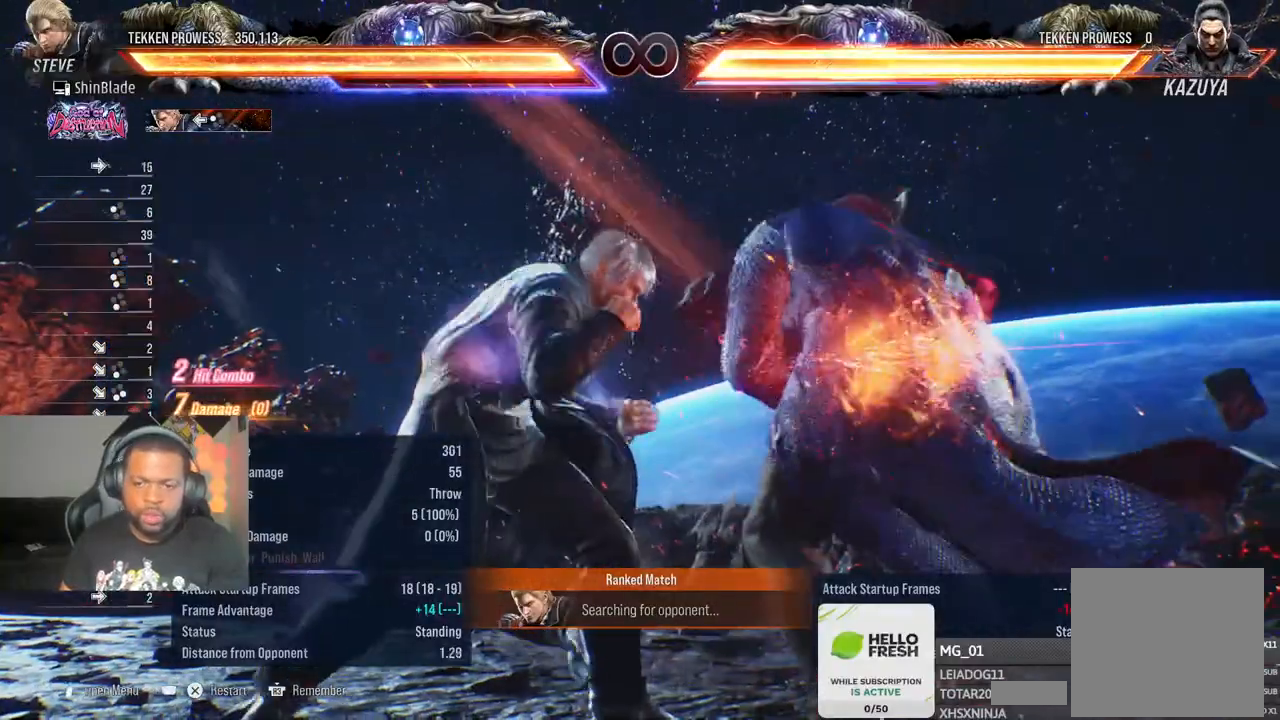
{"buttons": ["DPAD_RIGHT"], "left_stick": "center", "right_stick": "center", "events": []}
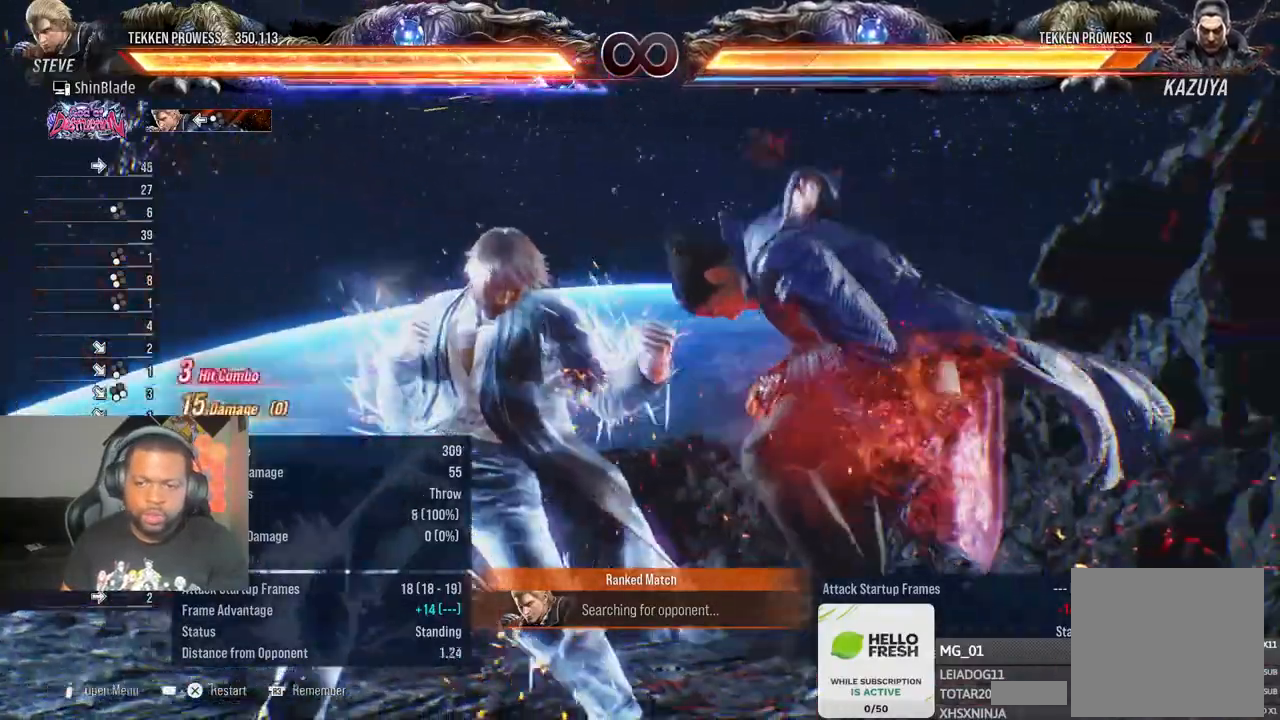
{"buttons": ["DPAD_RIGHT"], "left_stick": "center", "right_stick": "center", "events": [[133, "CIRCLE", "down"], [133, "CROSS", "down"], [200, "CIRCLE", "up"], [200, "CROSS", "up"], [233, "SQUARE", "down"], [233, "TRIANGLE", "down"], [317, "SQUARE", "up"], [317, "TRIANGLE", "up"]]}
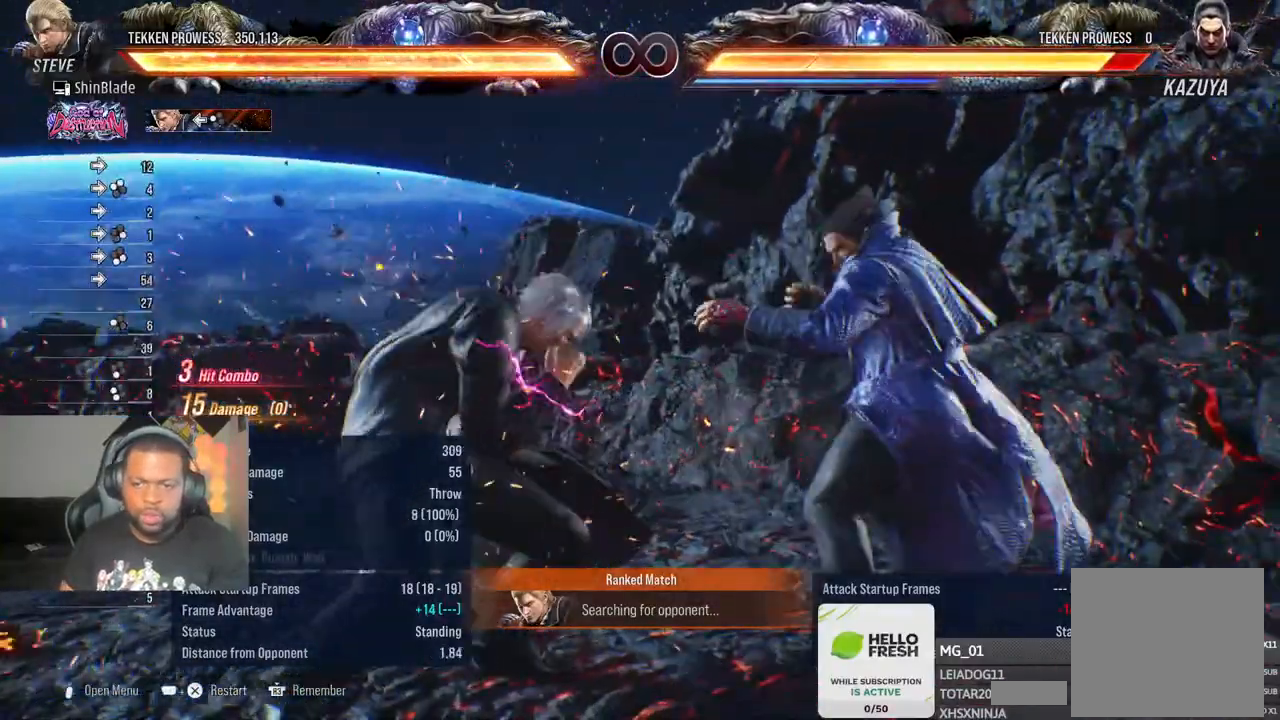
{"buttons": [], "left_stick": "center", "right_stick": "center"}
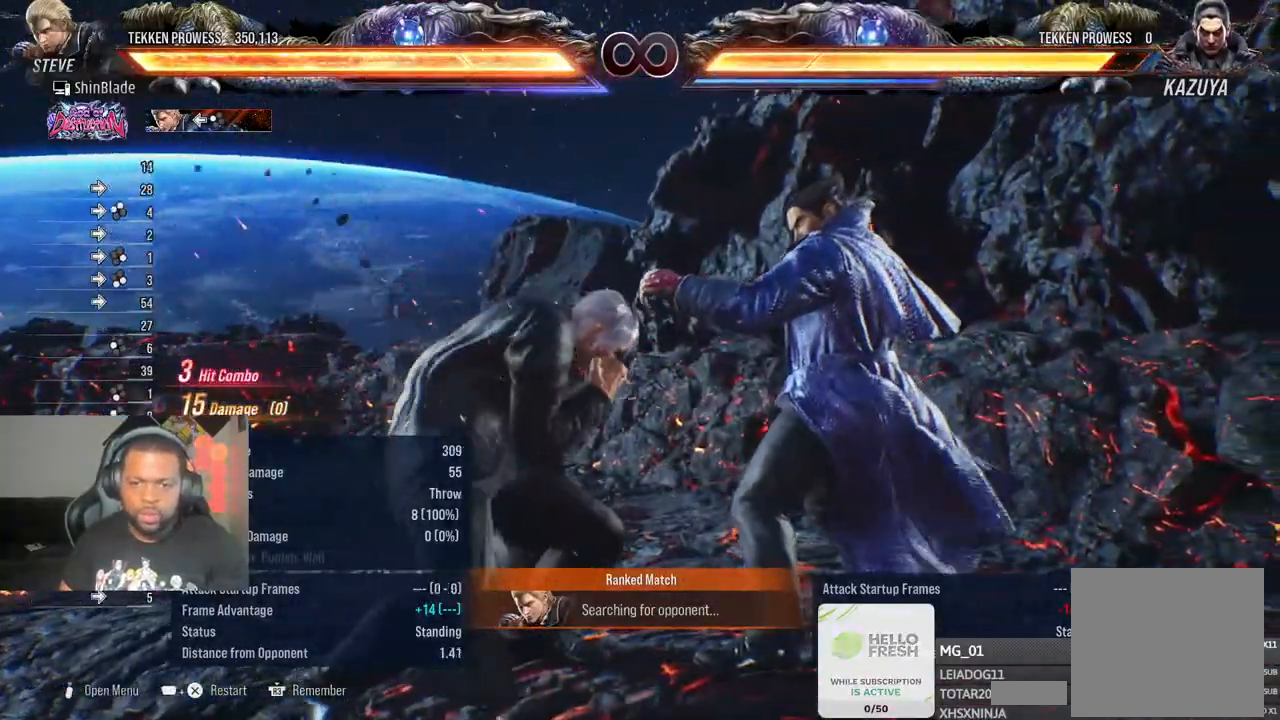
{"buttons": [], "left_stick": "center", "right_stick": "center", "events": [[133, "TOUCHPAD", "down"], [183, "CROSS", "down"], [250, "TOUCHPAD", "up"], [283, "CROSS", "up"]]}
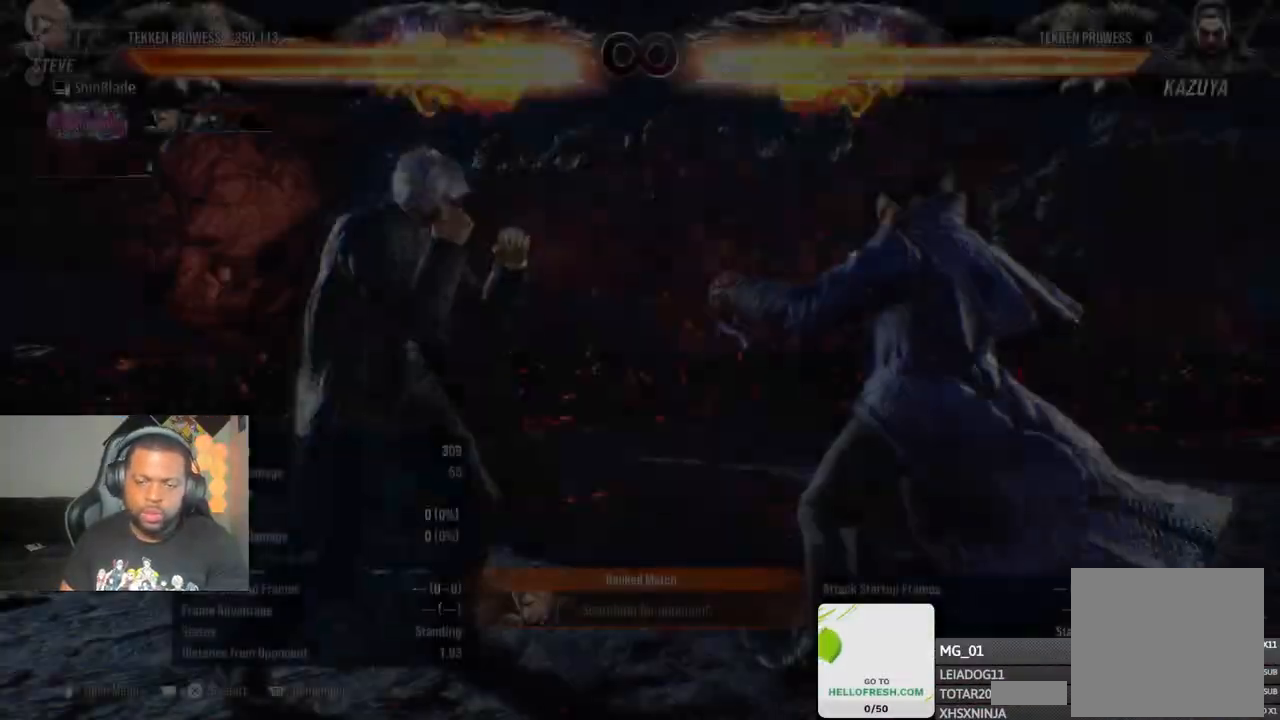
{"buttons": ["DPAD_LEFT"], "left_stick": "center", "right_stick": "center", "events": [[200, "DPAD_LEFT", "down"], [200, "R1", "down"], [267, "DPAD_LEFT", "up"], [283, "R1", "up"], [367, "DPAD_LEFT", "down"], [433, "DPAD_LEFT", "up"], [500, "DPAD_LEFT", "down"]]}
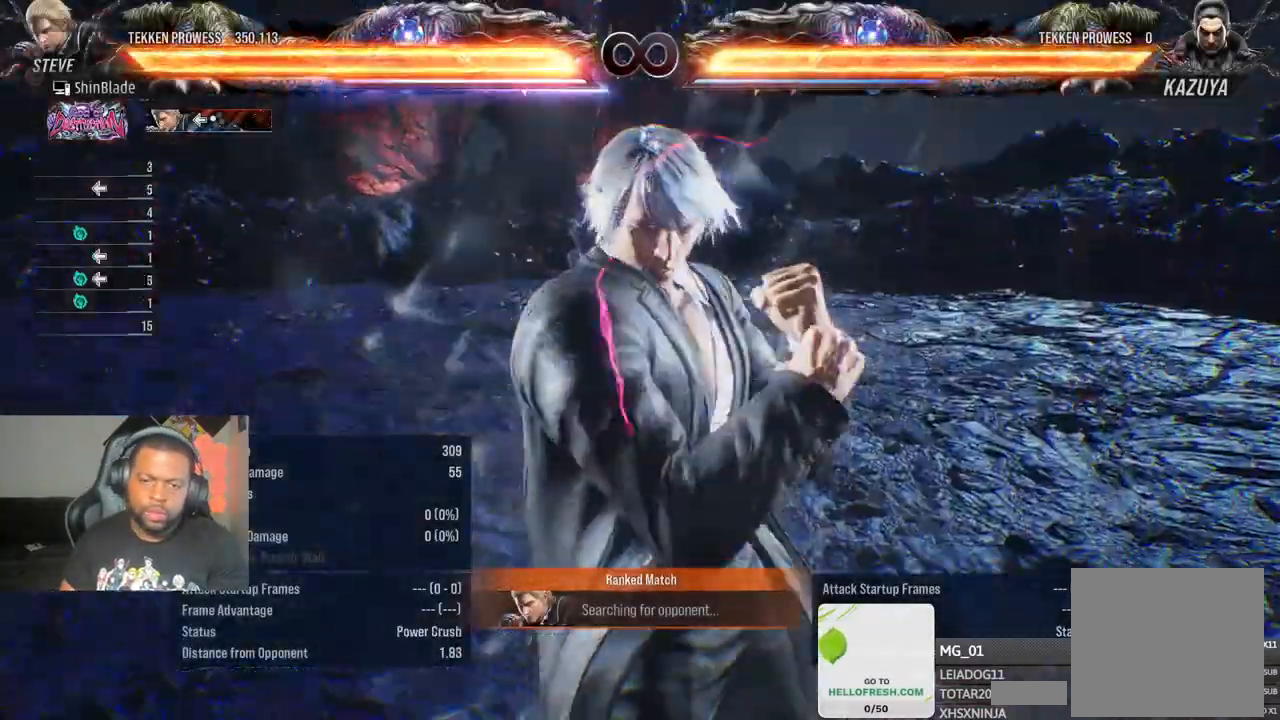
{"buttons": ["DPAD_LEFT"], "left_stick": "center", "right_stick": "center", "events": [[83, "DPAD_LEFT", "up"], [150, "DPAD_LEFT", "down"], [250, "DPAD_LEFT", "up"], [317, "DPAD_LEFT", "down"], [383, "DPAD_LEFT", "up"], [450, "DPAD_LEFT", "down"]]}
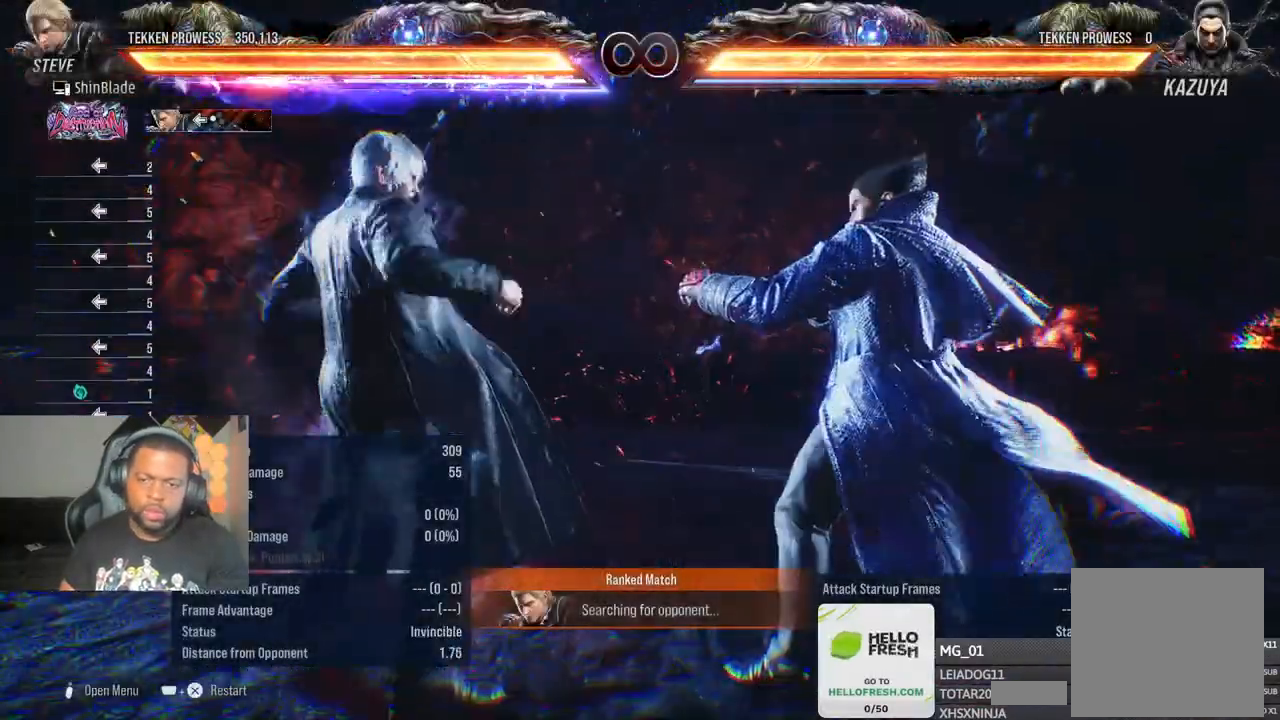
{"buttons": [], "left_stick": "center", "right_stick": "center", "events": [[133, "DPAD_LEFT", "up"], [283, "DPAD_LEFT", "down"], [350, "DPAD_LEFT", "up"]]}
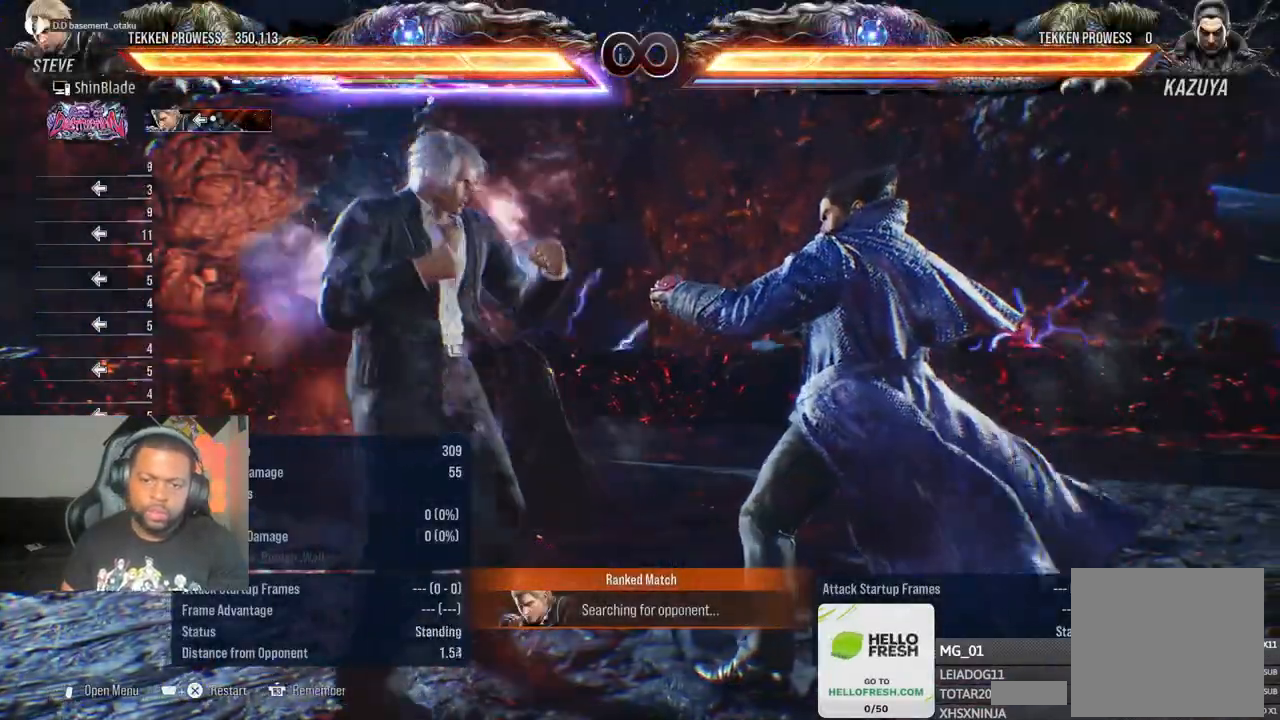
{"buttons": [], "left_stick": "center", "right_stick": "center", "events": [[33, "DPAD_DOWN", "down"], [33, "DPAD_RIGHT", "down"], [83, "CIRCLE", "down"], [83, "CROSS", "down"], [150, "CIRCLE", "up"], [150, "CROSS", "up"], [200, "DPAD_DOWN", "up"], [200, "DPAD_RIGHT", "up"], [267, "CROSS", "down"], [283, "SQUARE", "down"], [383, "SQUARE", "up"], [400, "CROSS", "up"]]}
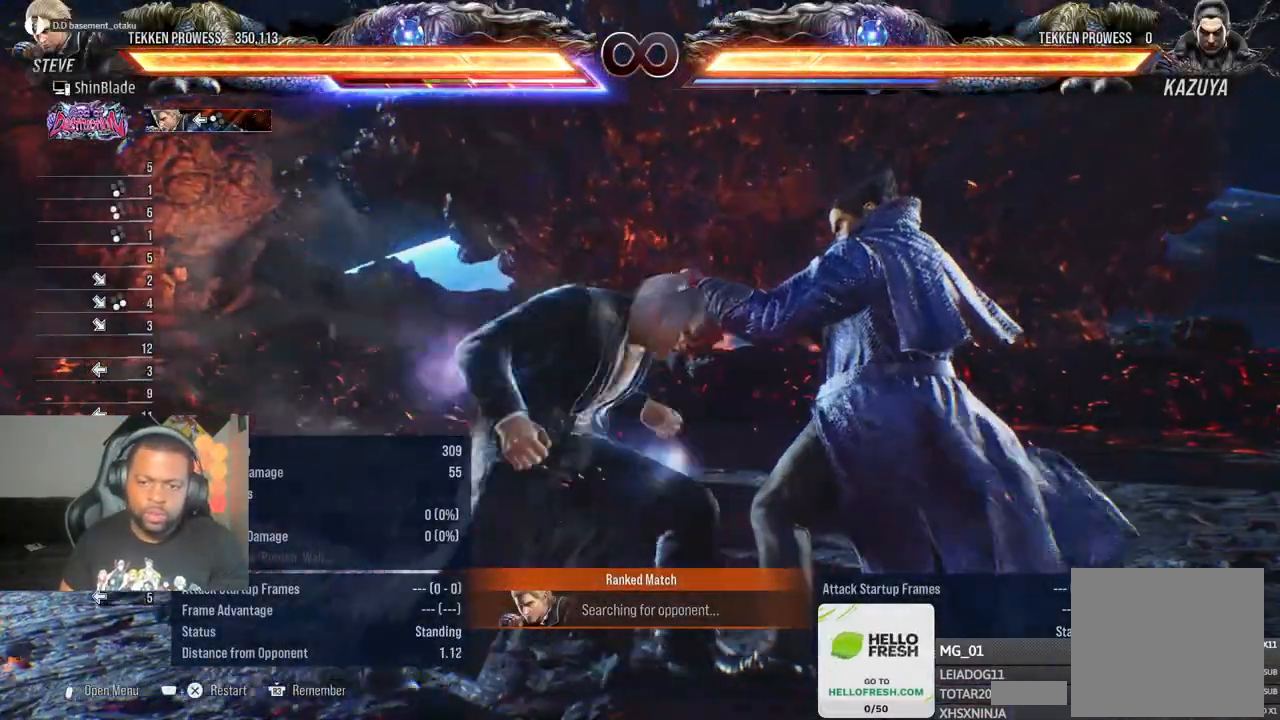
{"buttons": [], "left_stick": "center", "right_stick": "center", "events": []}
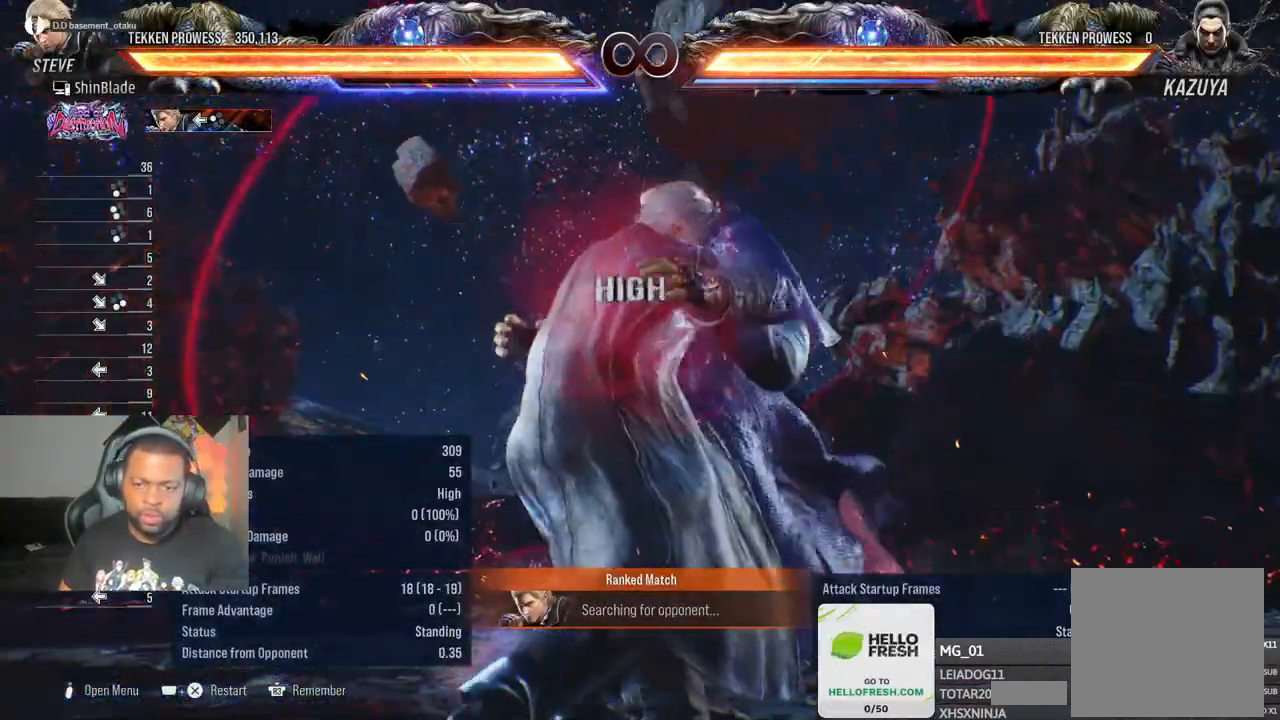
{"buttons": [], "left_stick": "center", "right_stick": "center", "events": [[267, "SQUARE", "down"], [350, "SQUARE", "up"]]}
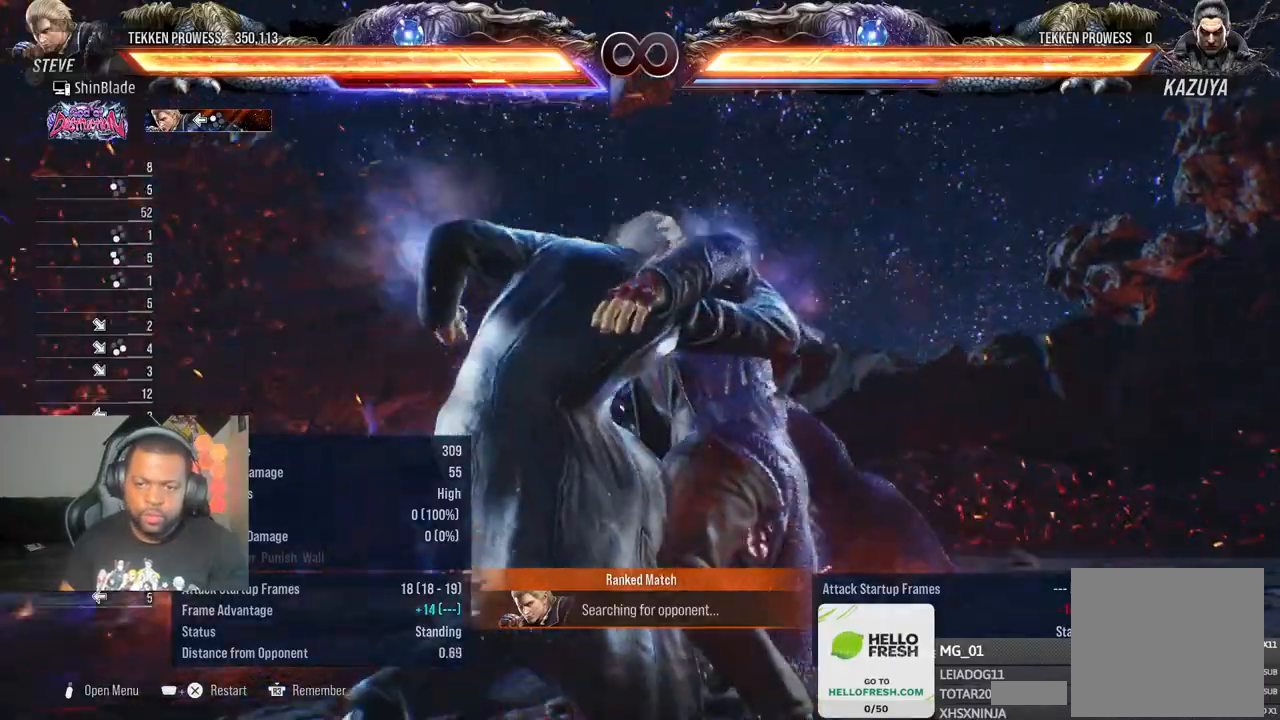
{"buttons": [], "left_stick": "center", "right_stick": "center", "events": []}
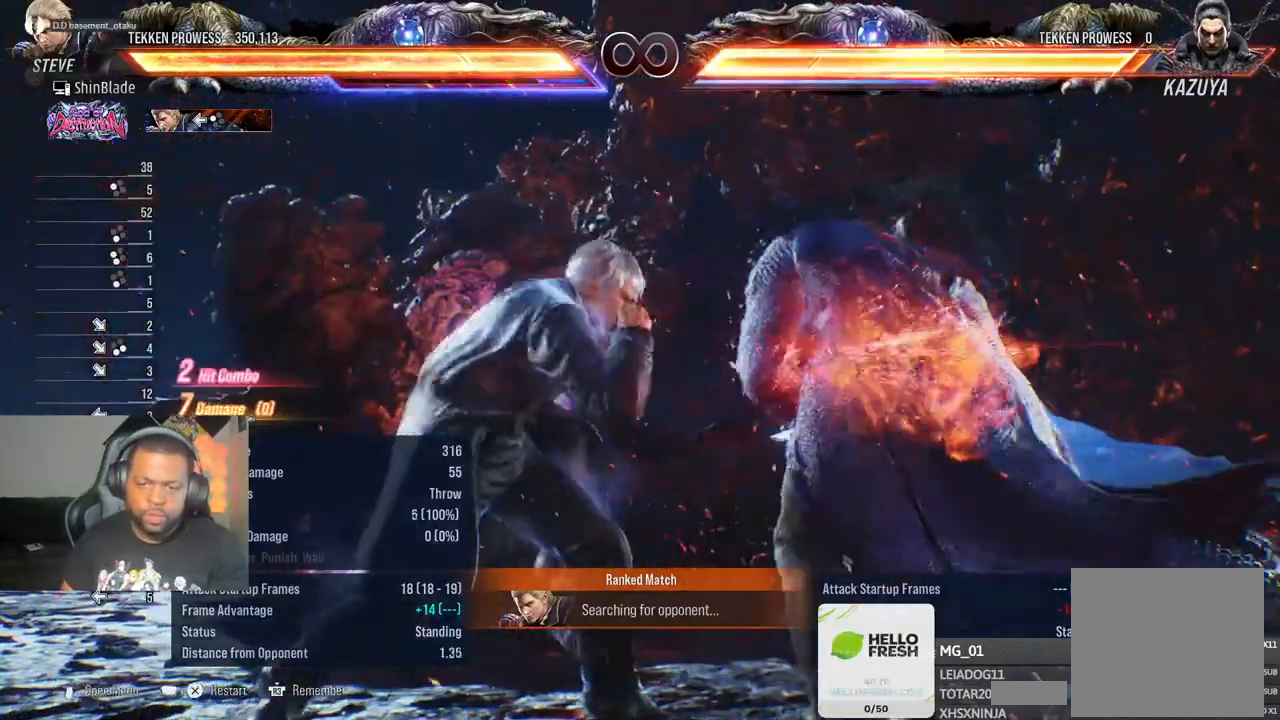
{"buttons": ["DPAD_RIGHT"], "left_stick": "center", "right_stick": "center", "events": [[200, "DPAD_RIGHT", "down"]]}
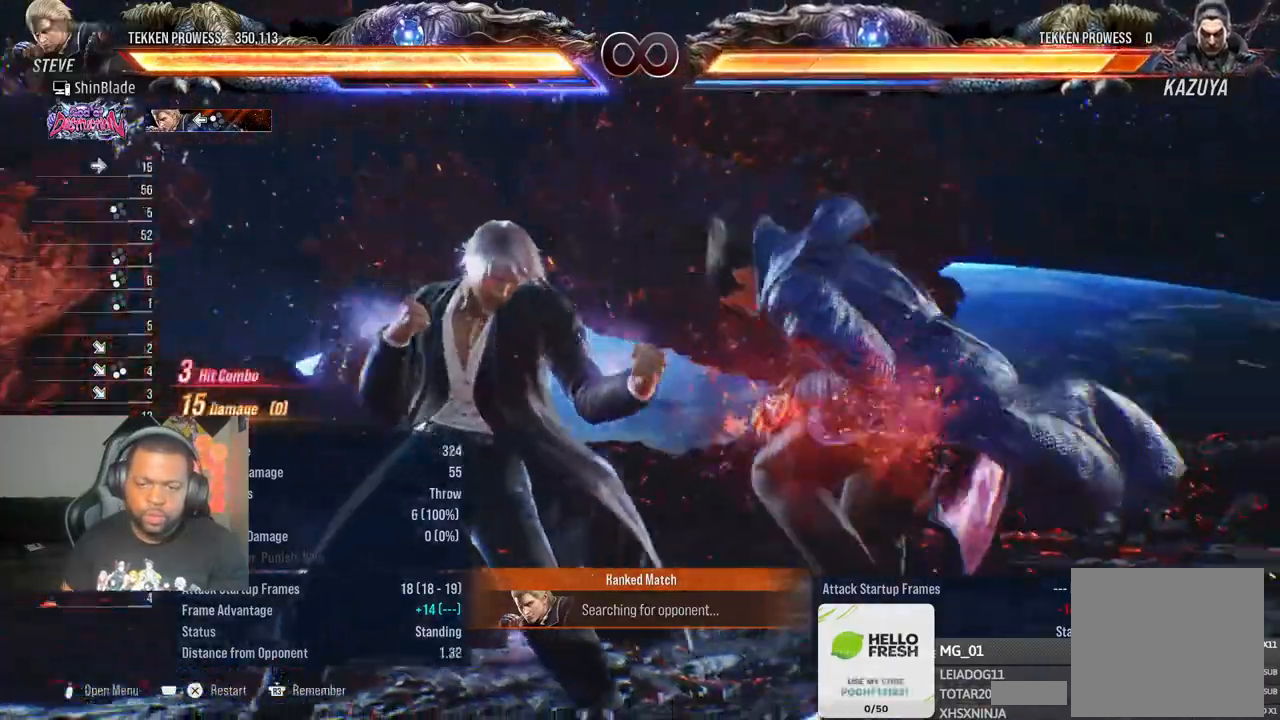
{"buttons": ["DPAD_RIGHT"], "left_stick": "center", "right_stick": "center", "events": [[150, "CIRCLE", "down"], [150, "CROSS", "down"], [200, "CIRCLE", "up"], [200, "CROSS", "up"], [233, "SQUARE", "down"], [233, "TRIANGLE", "down"], [317, "SQUARE", "up"], [317, "TRIANGLE", "up"]]}